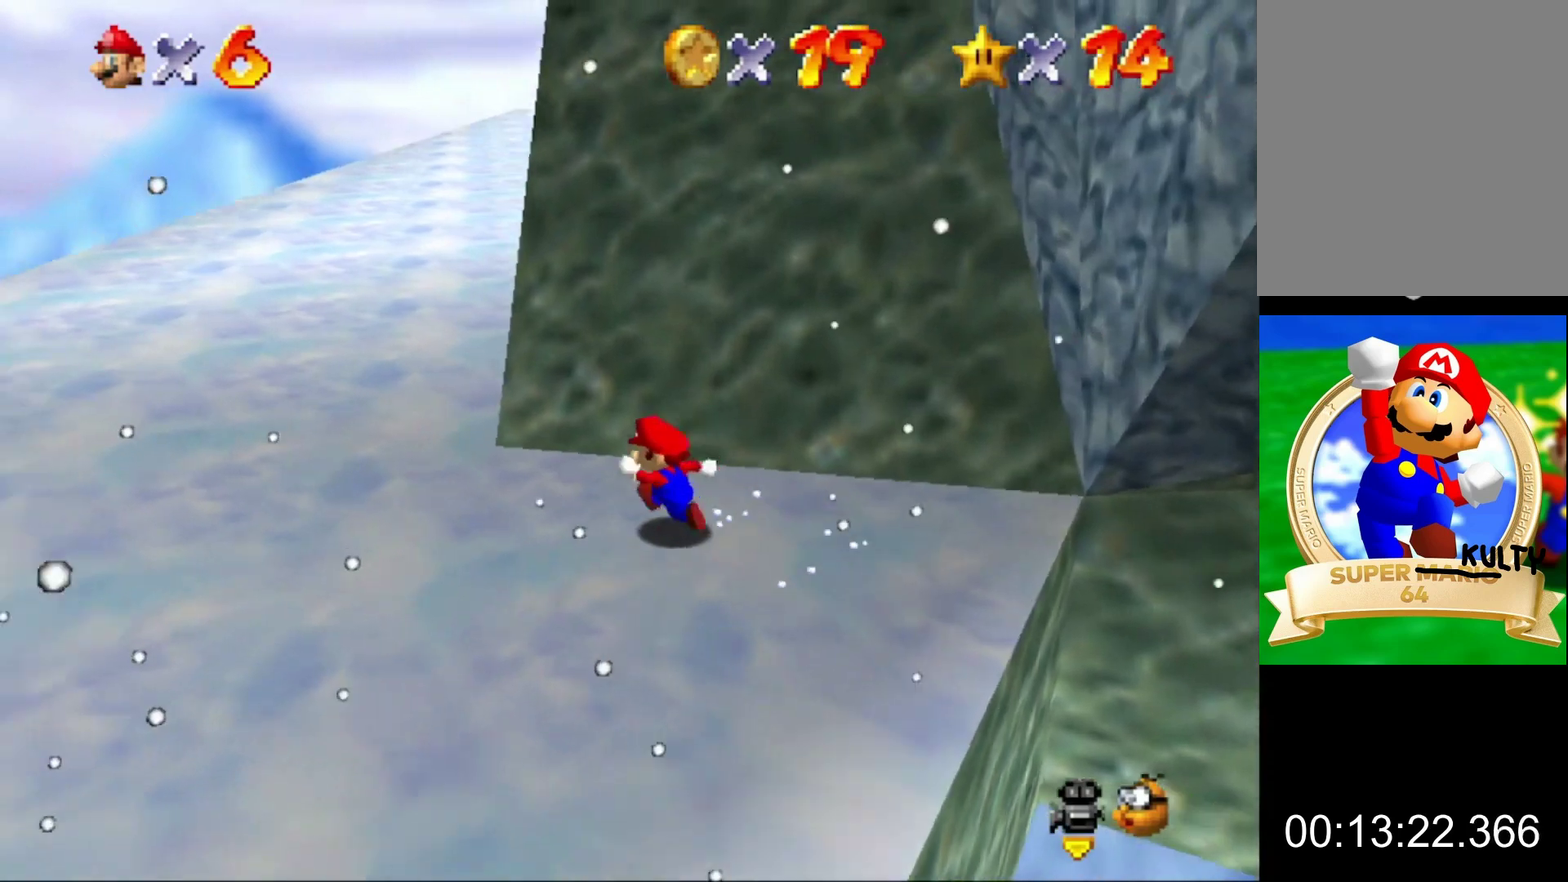
Gameplay with a controller (Nintendo layout); each line is a JSON object with the inputs held at the frame after it. "events" lists button and stick changes between this image and that frame as [ms after this image, input, new state], when the widget could be followed in between. This overlay highlights the sticks when they move; stick clicks (L3) are not distinguishable. Not read: L3 R3.
{"buttons": ["C_LEFT"], "left_stick": "left", "events": [[67, "left_stick", "up-left"], [100, "A", "down"], [167, "A", "up"], [433, "C_LEFT", "down"], [433, "left_stick", "left"]]}
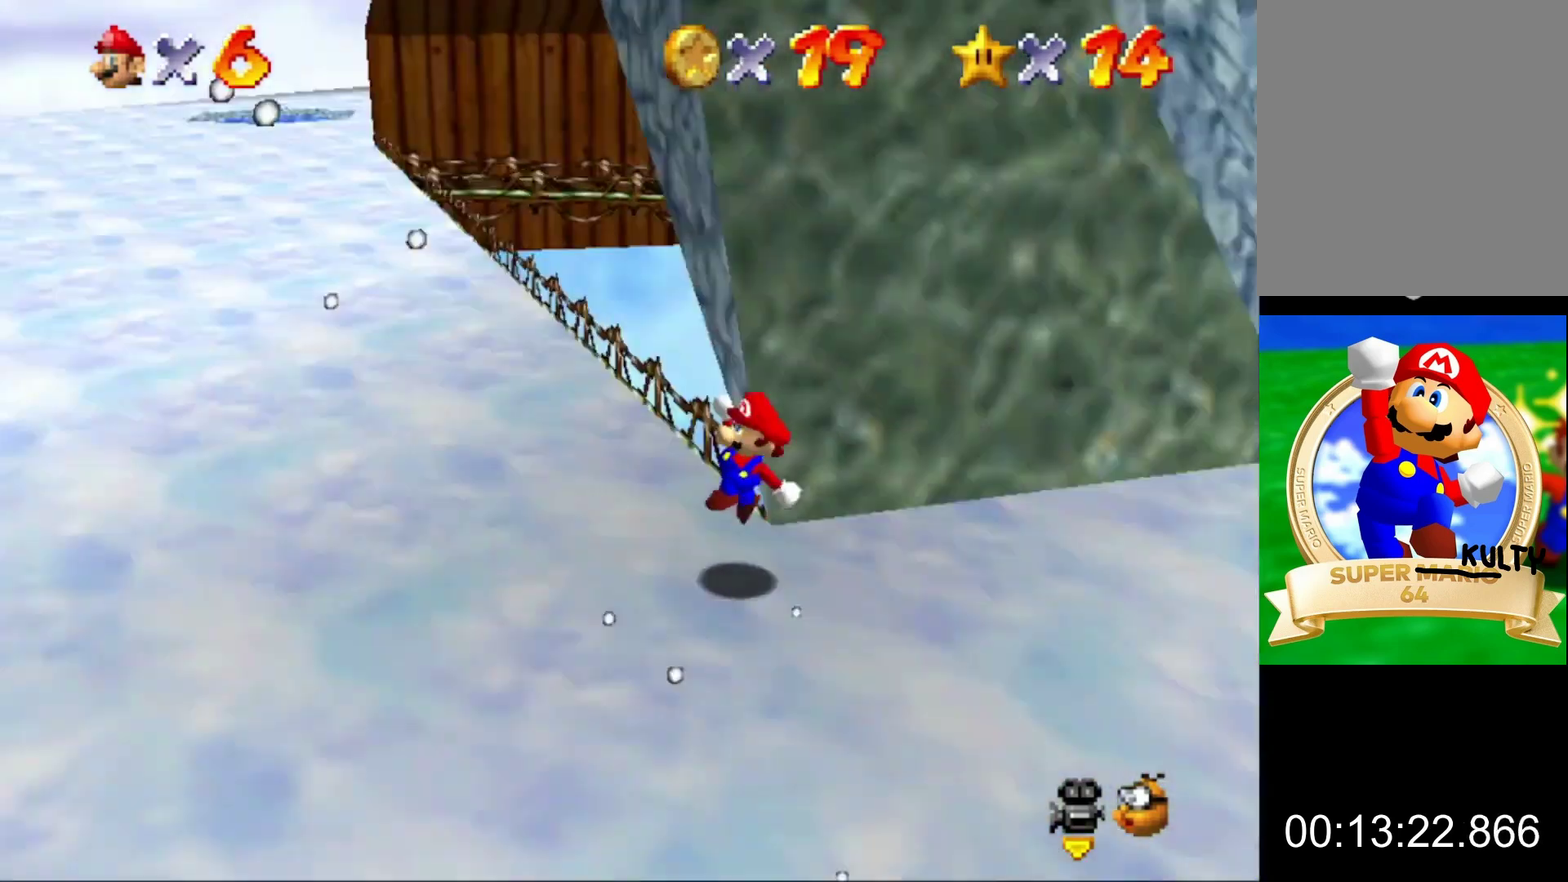
{"buttons": [], "left_stick": "up", "events": [[67, "C_LEFT", "up"], [500, "left_stick", "up"]]}
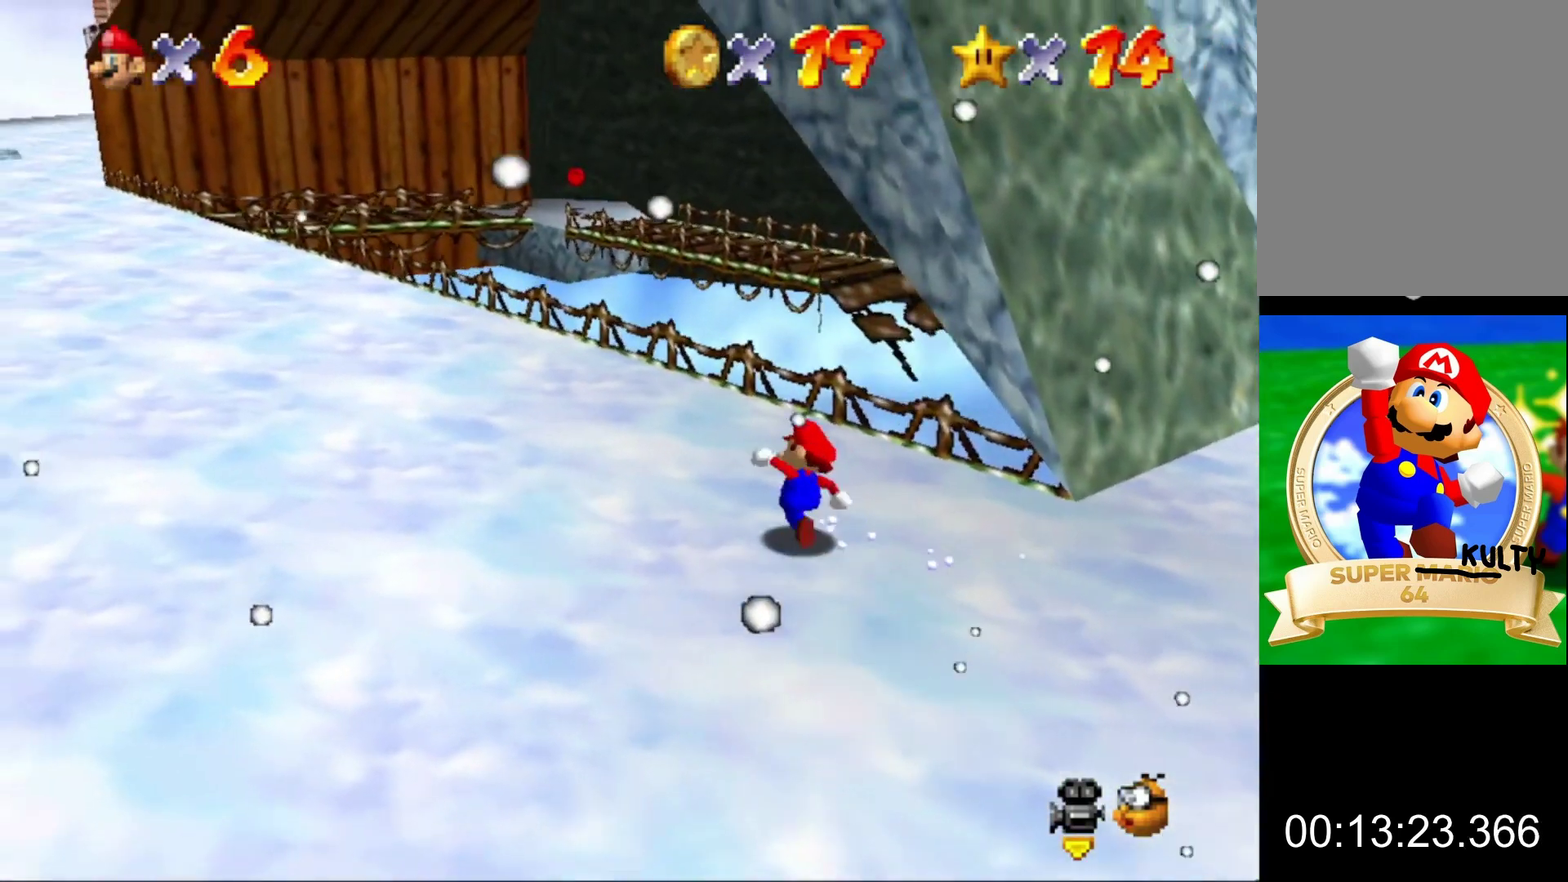
{"buttons": [], "left_stick": "up-right", "events": [[233, "Z", "down"], [300, "A", "down"], [433, "A", "up"], [433, "Z", "up"], [500, "left_stick", "up-right"]]}
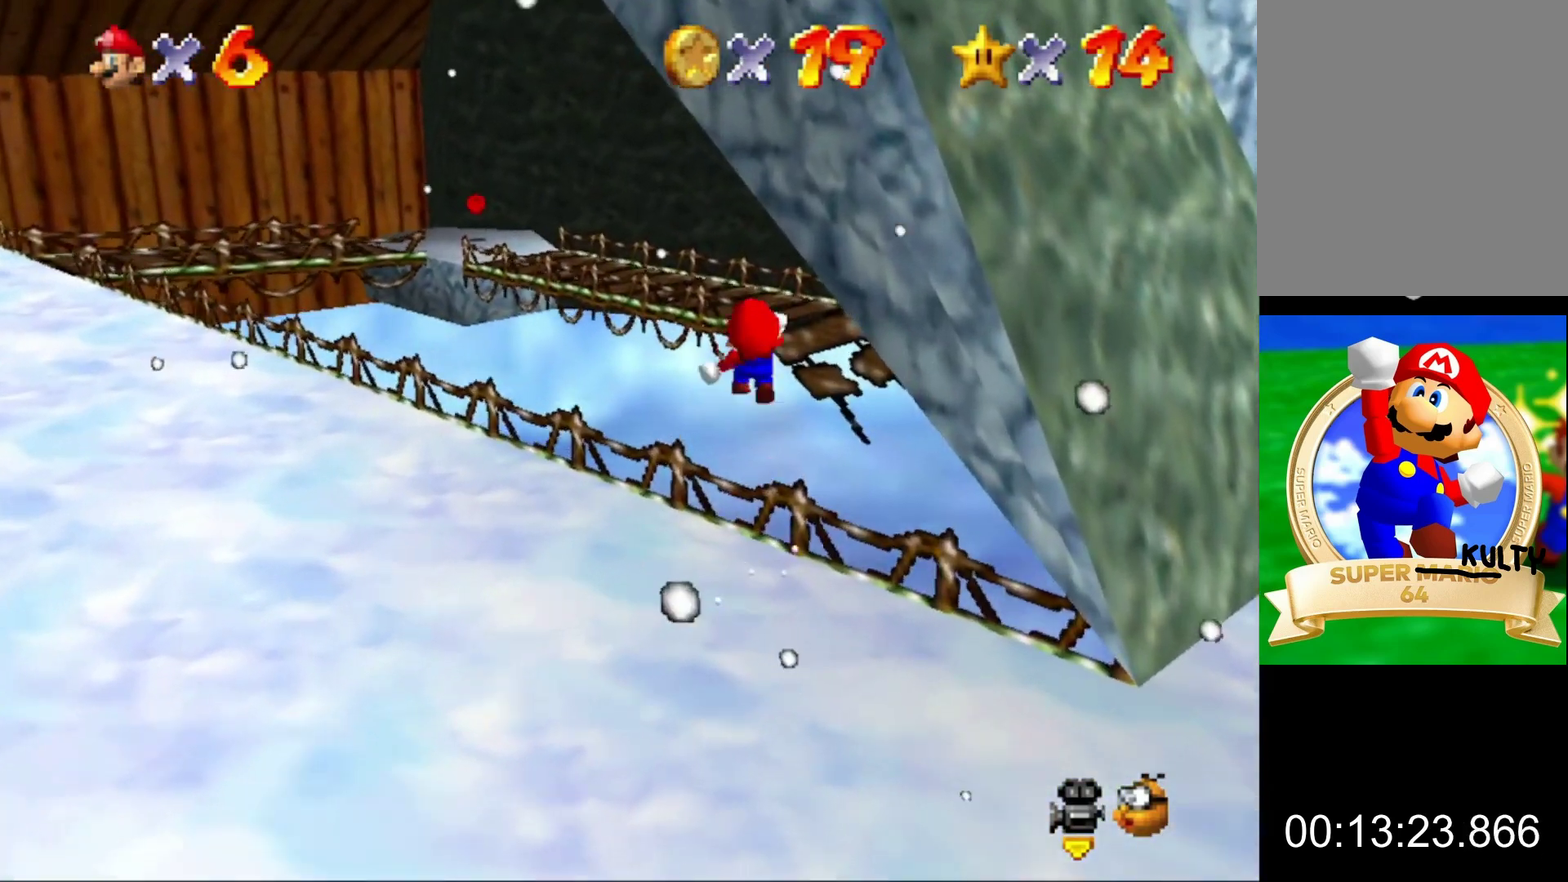
{"buttons": [], "left_stick": "center", "events": [[433, "left_stick", "center"]]}